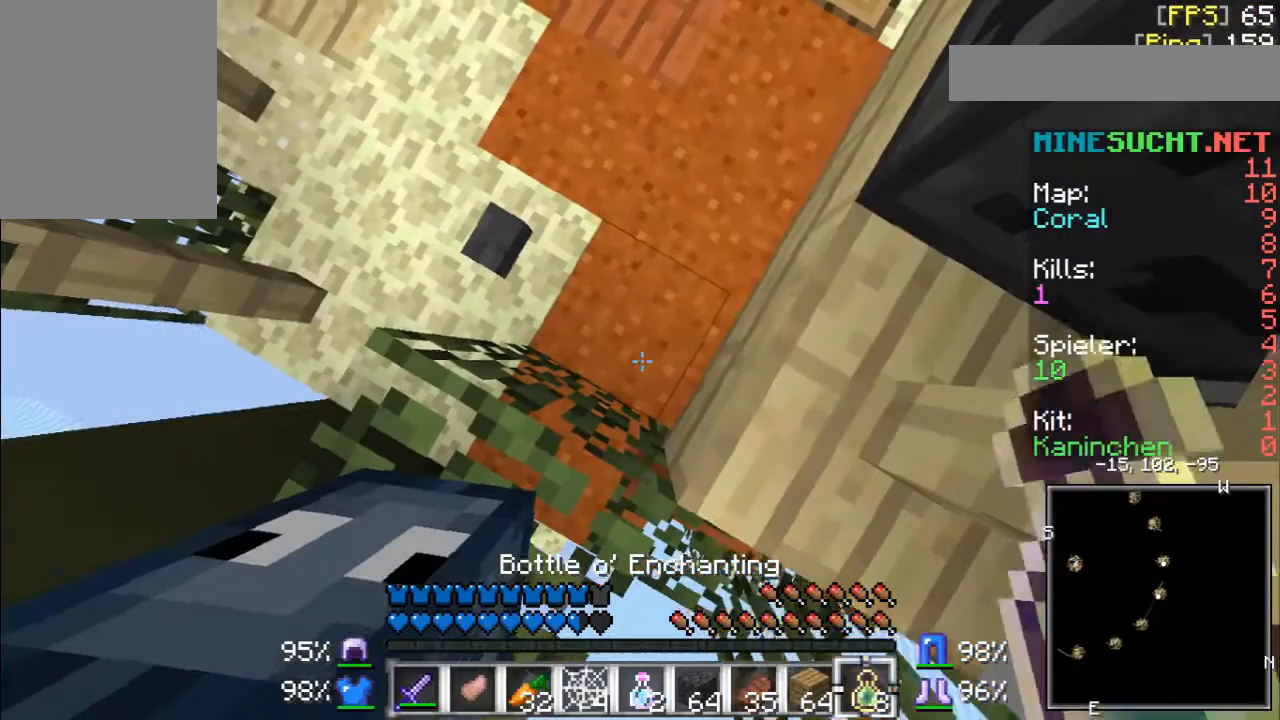
Gameplay with keyboard and mouse; each line is a JSON object with the keys and mouse buttons held at the frame after it. "events" lists presses ("down") and releases ("up") of "a", "d", "s", "w", "mouse_left" and "mouse_right" between this image and that frame as [ms after this image, input, new state], when the widget could be followed in between. "mouse_left", "mouse_right" = the "left", "right" buttons of the "mouse" list. No other keys are recorded. Fast repeated clicks can show as one long hold. Mouse movement is not recorded.
{"keys": [], "mouse": [], "events": [[167, "mouse_right", "down"], [233, "mouse_right", "up"], [267, "mouse_right", "down"], [333, "mouse_right", "up"], [367, "mouse_right", "down"], [467, "mouse_right", "up"]]}
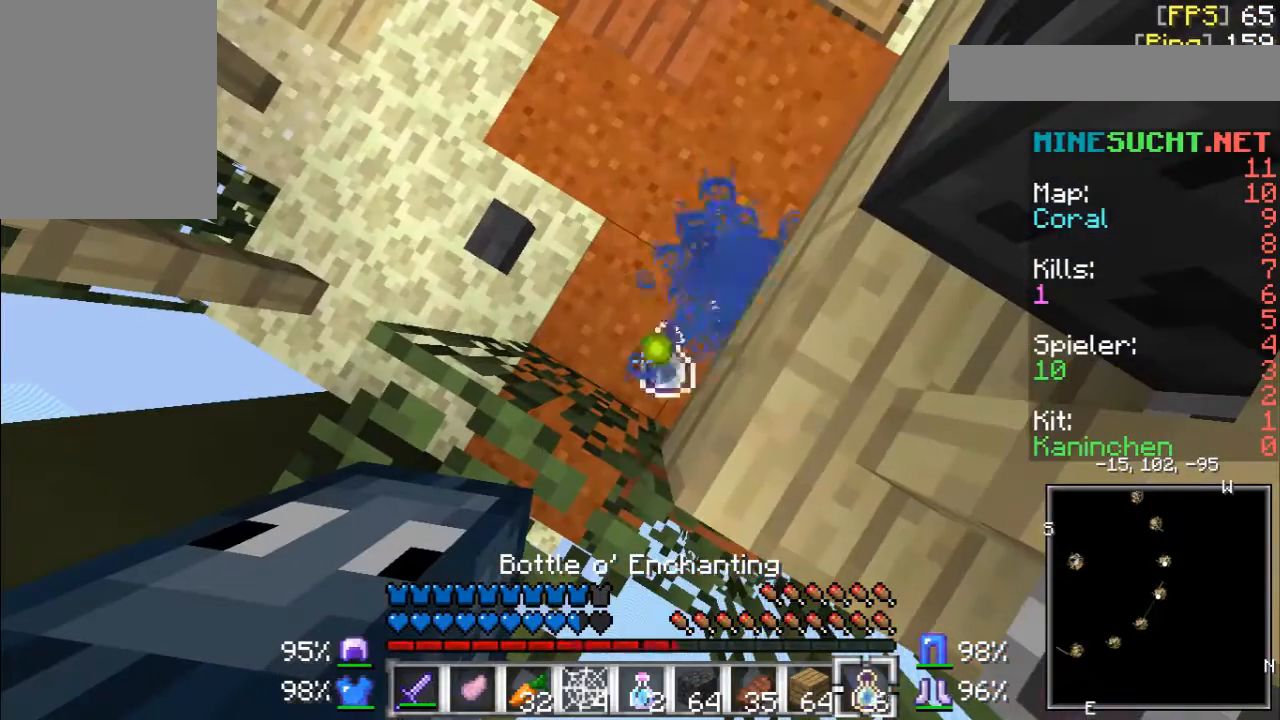
{"keys": [], "mouse": ["right"], "events": [[33, "mouse_right", "down"], [67, "mouse_right", "up"], [133, "mouse_right", "down"], [167, "mouse_right", "up"], [233, "mouse_right", "down"], [433, "mouse_right", "up"], [467, "mouse_right", "down"]]}
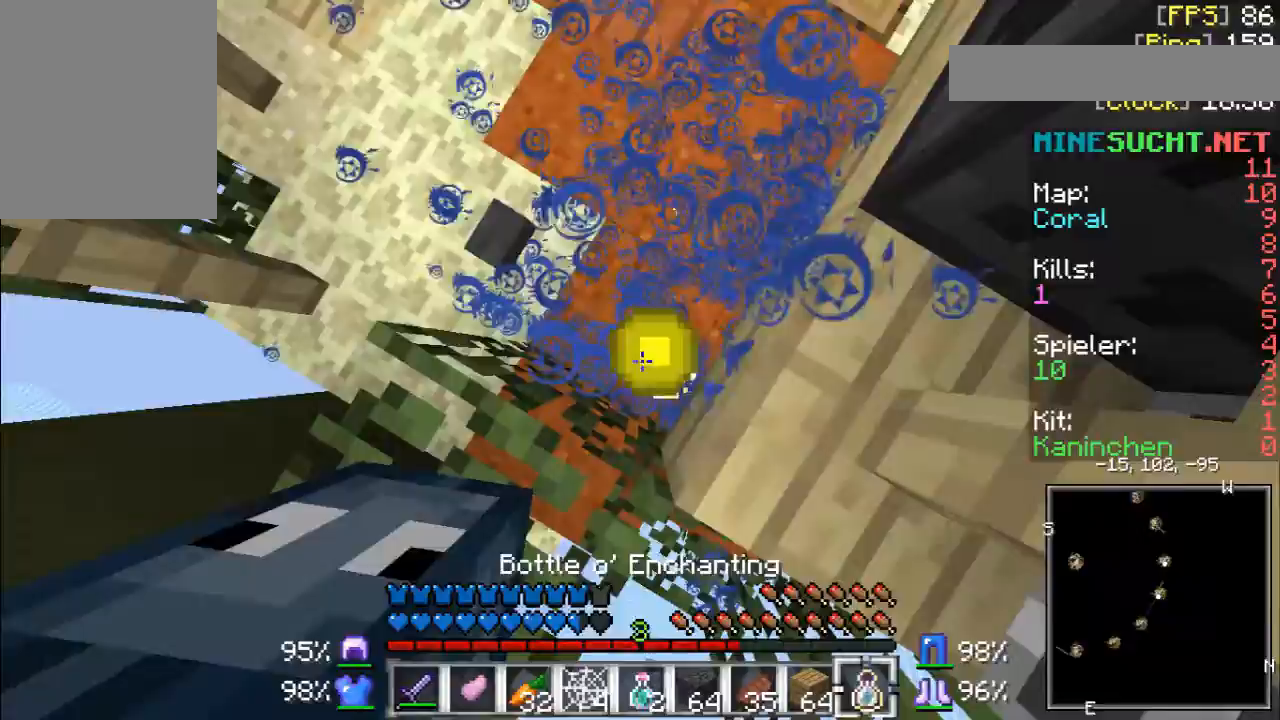
{"keys": [], "mouse": [], "events": [[500, "mouse_right", "up"]]}
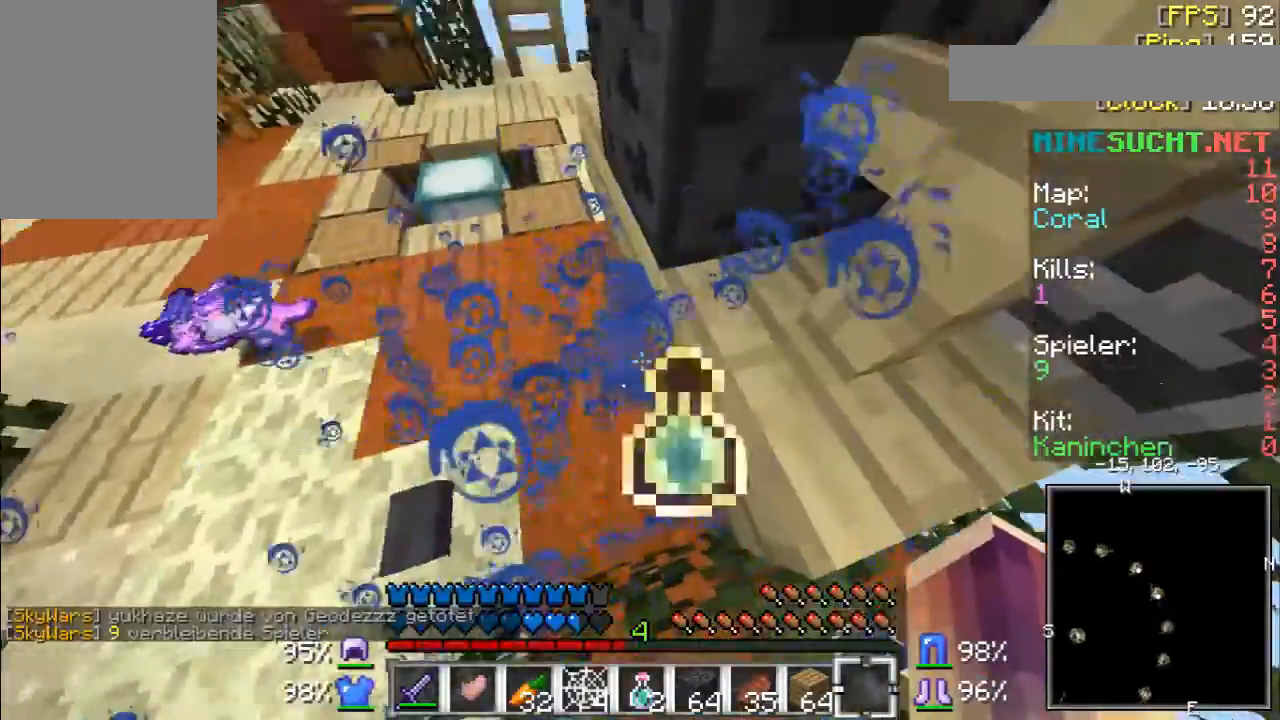
{"keys": ["w"], "mouse": [], "events": [[133, "w", "down"]]}
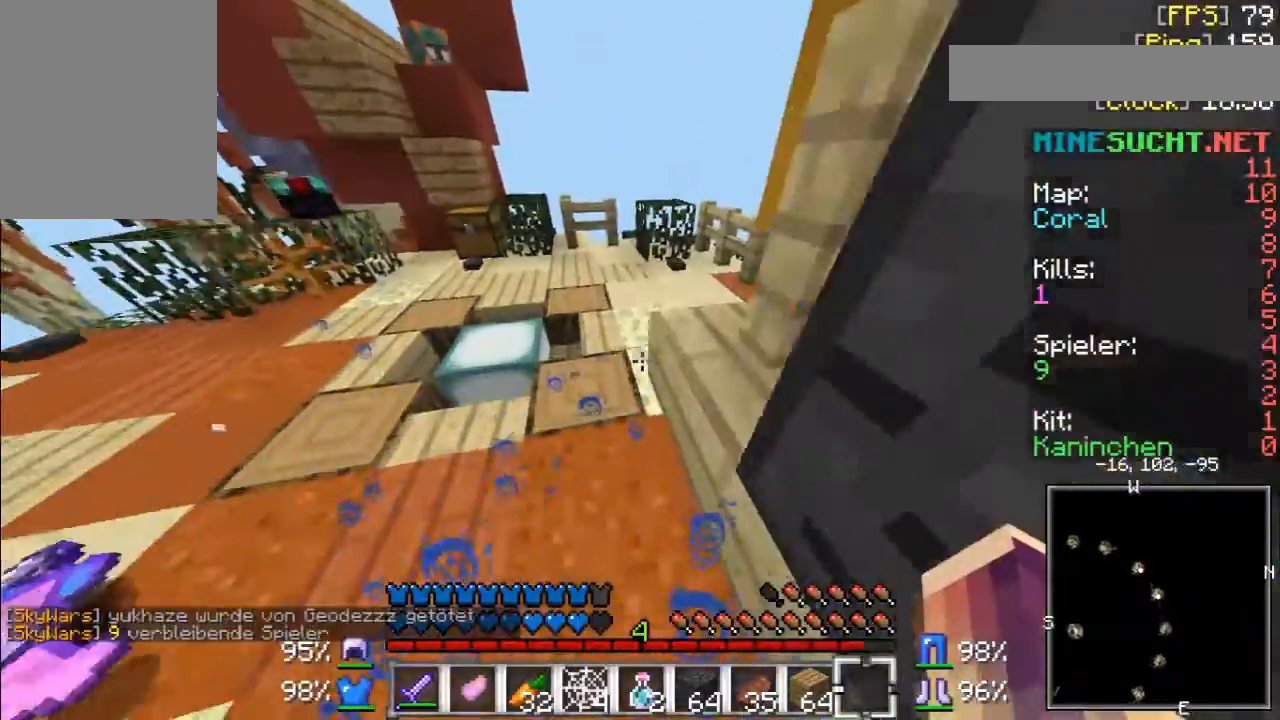
{"keys": ["w"], "mouse": [], "events": []}
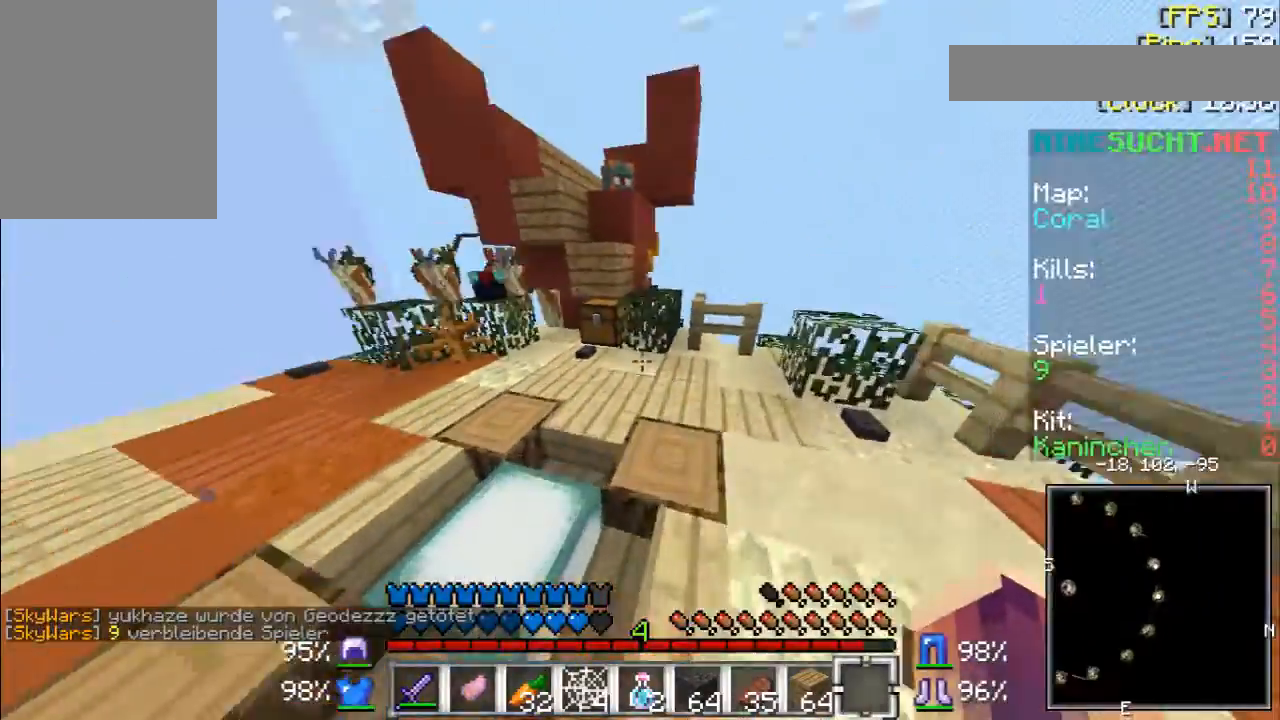
{"keys": ["w"], "mouse": [], "events": []}
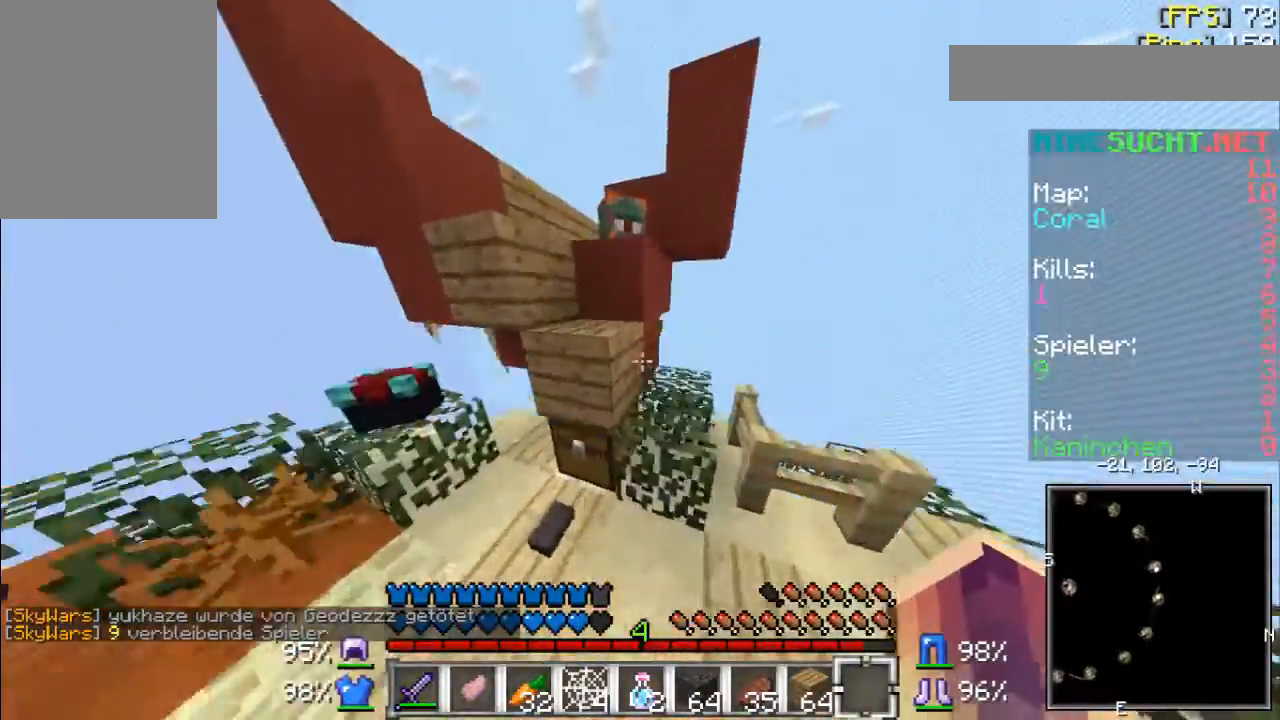
{"keys": ["w"], "mouse": [], "events": [[133, "w", "up"], [500, "w", "down"]]}
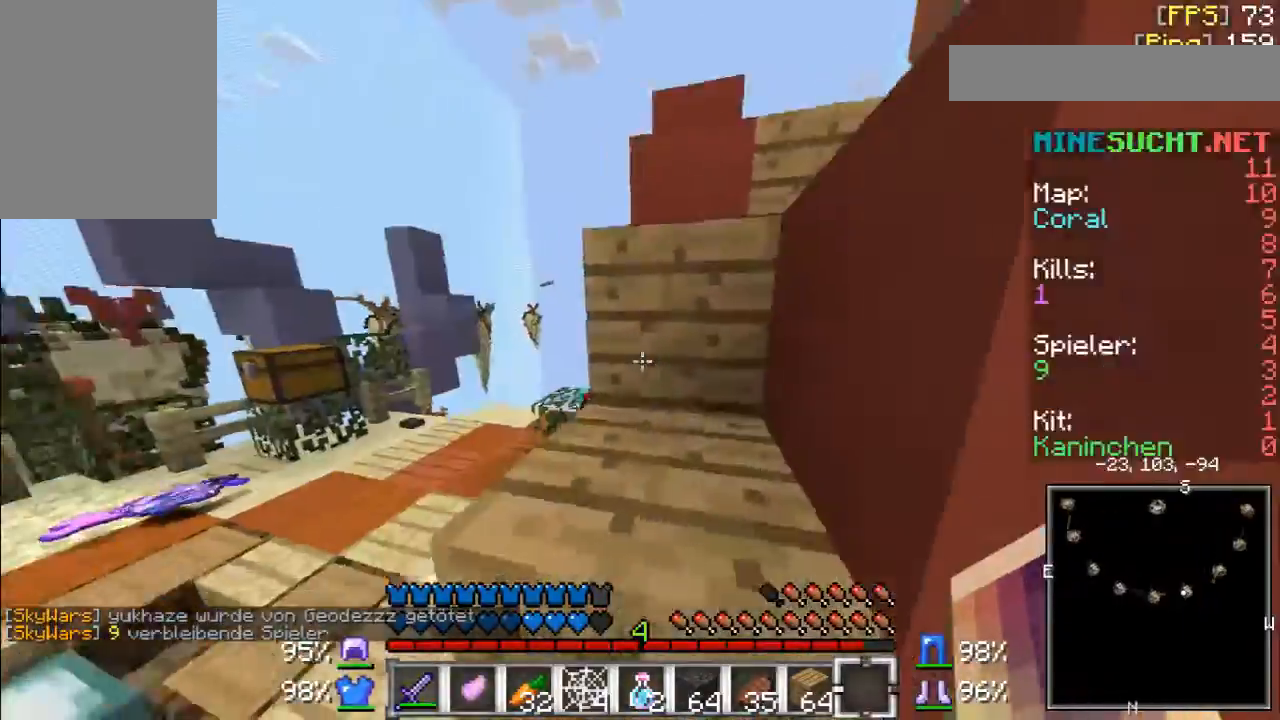
{"keys": ["w"], "mouse": [], "events": []}
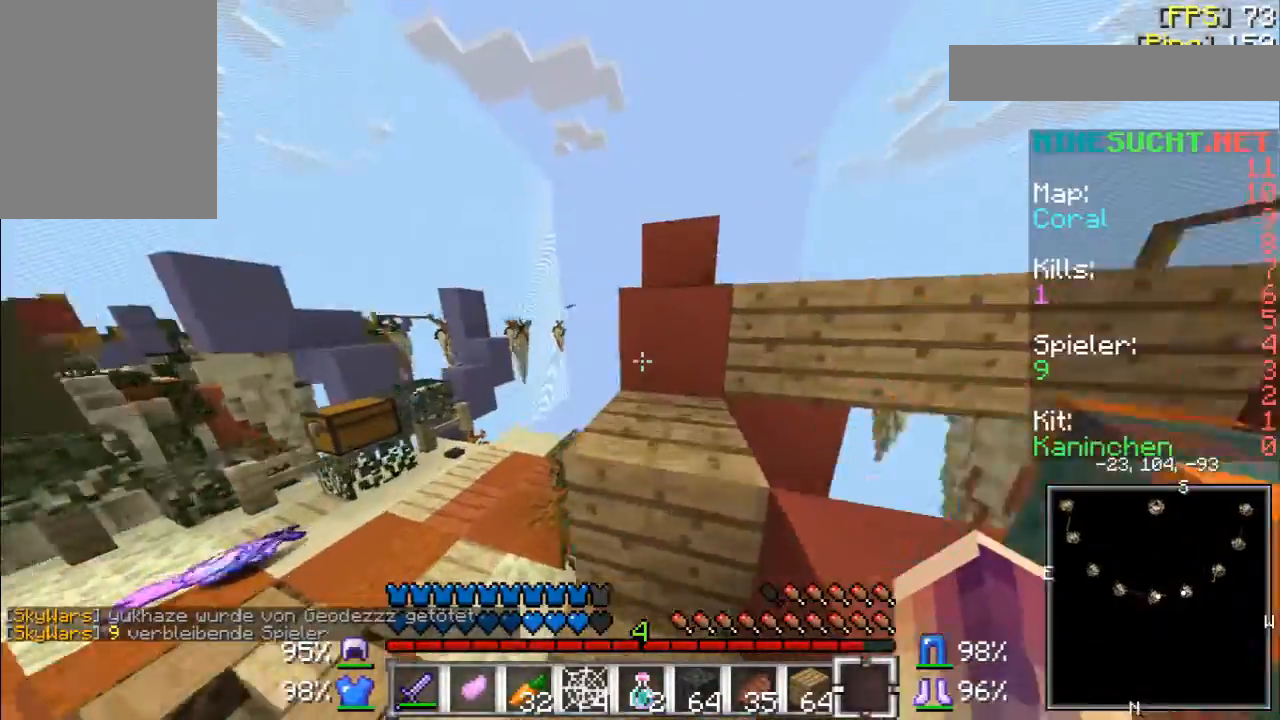
{"keys": ["w"], "mouse": [], "events": []}
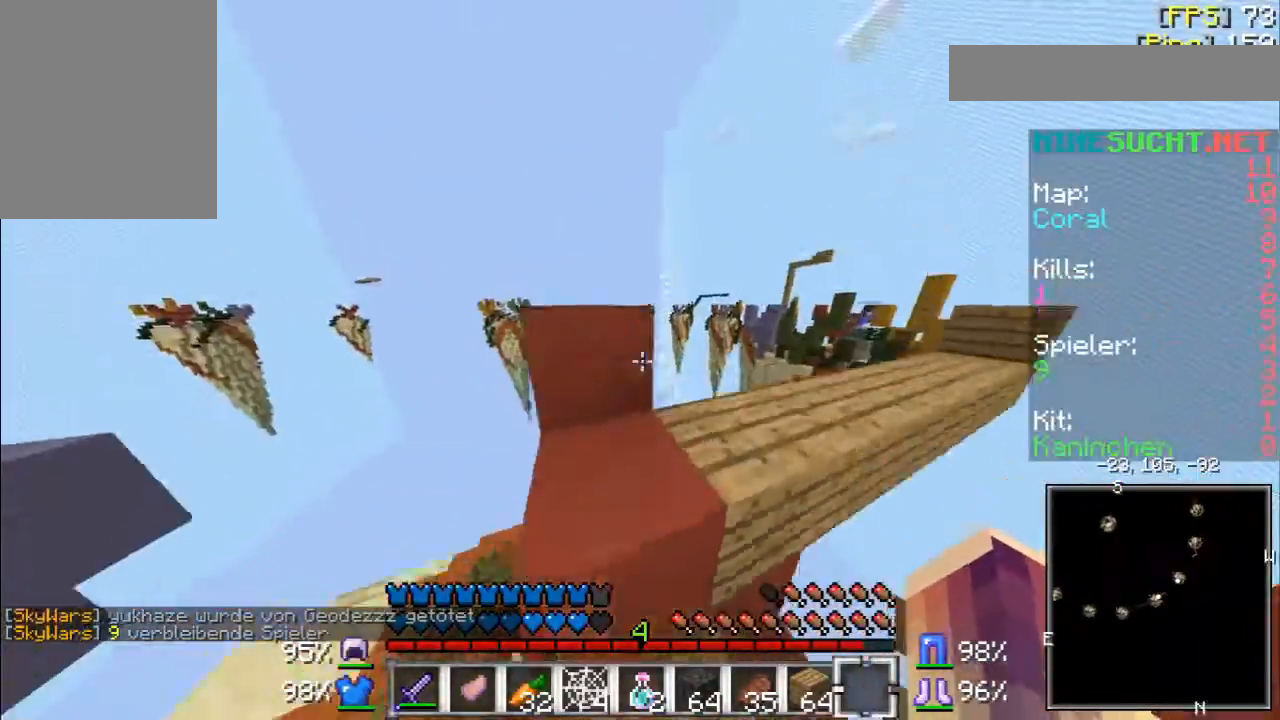
{"keys": ["w"], "mouse": [], "events": [[267, "w", "up"], [433, "w", "down"]]}
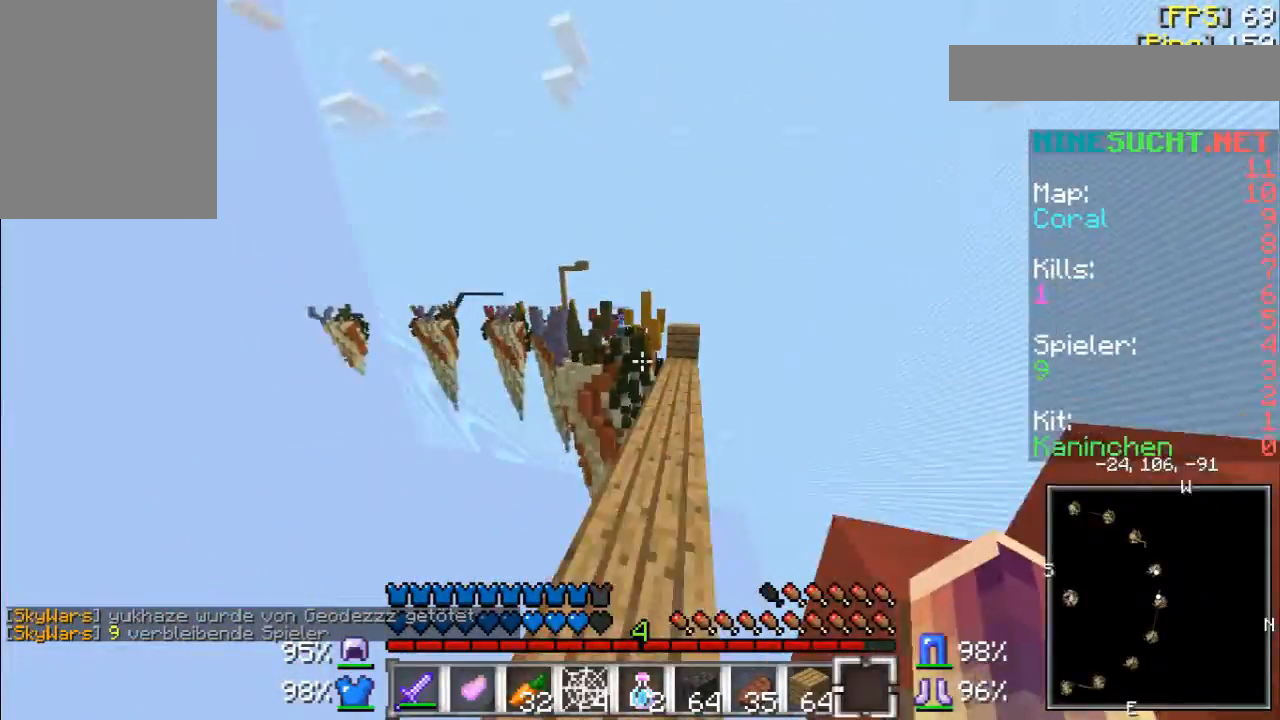
{"keys": ["w"], "mouse": [], "events": []}
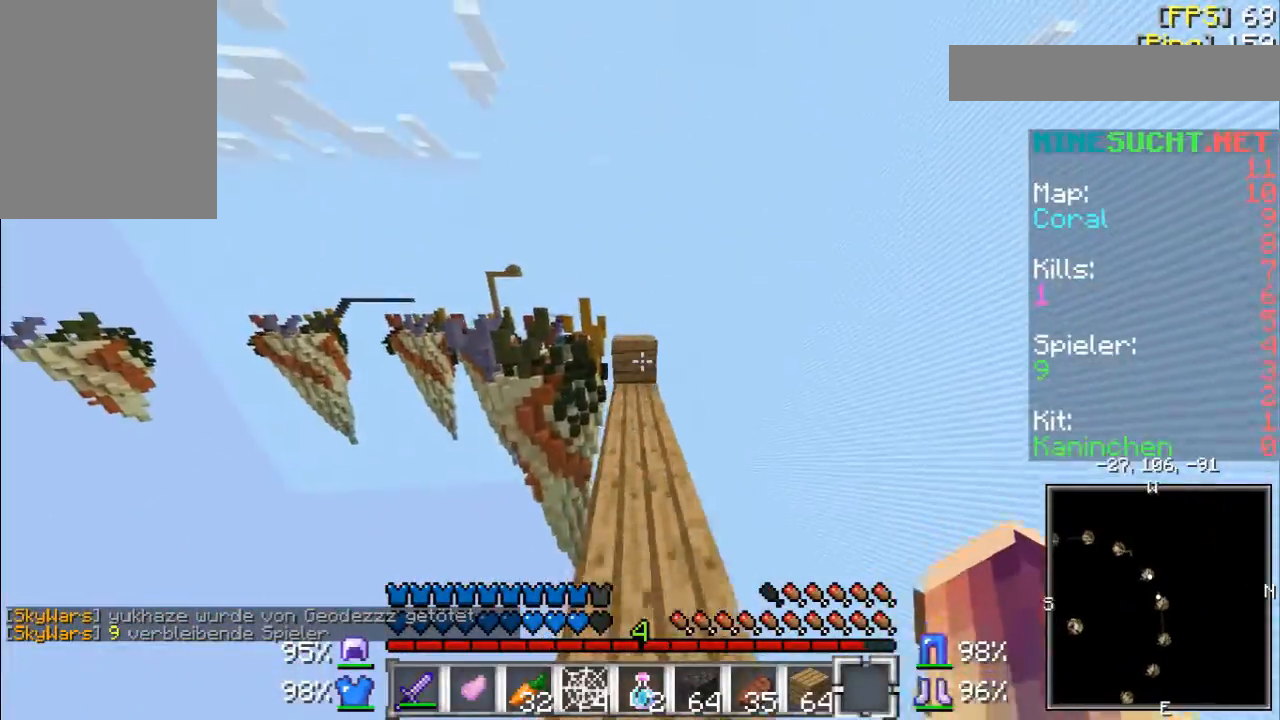
{"keys": ["w"], "mouse": [], "events": []}
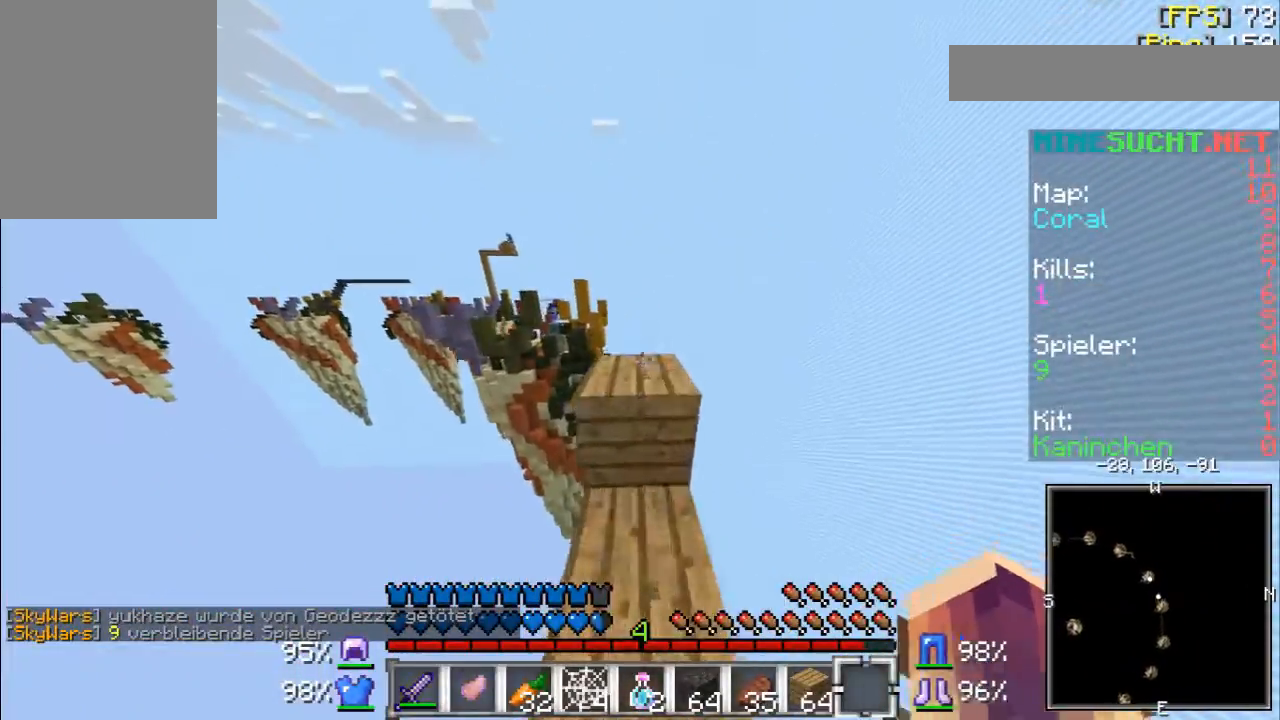
{"keys": ["w"], "mouse": [], "events": []}
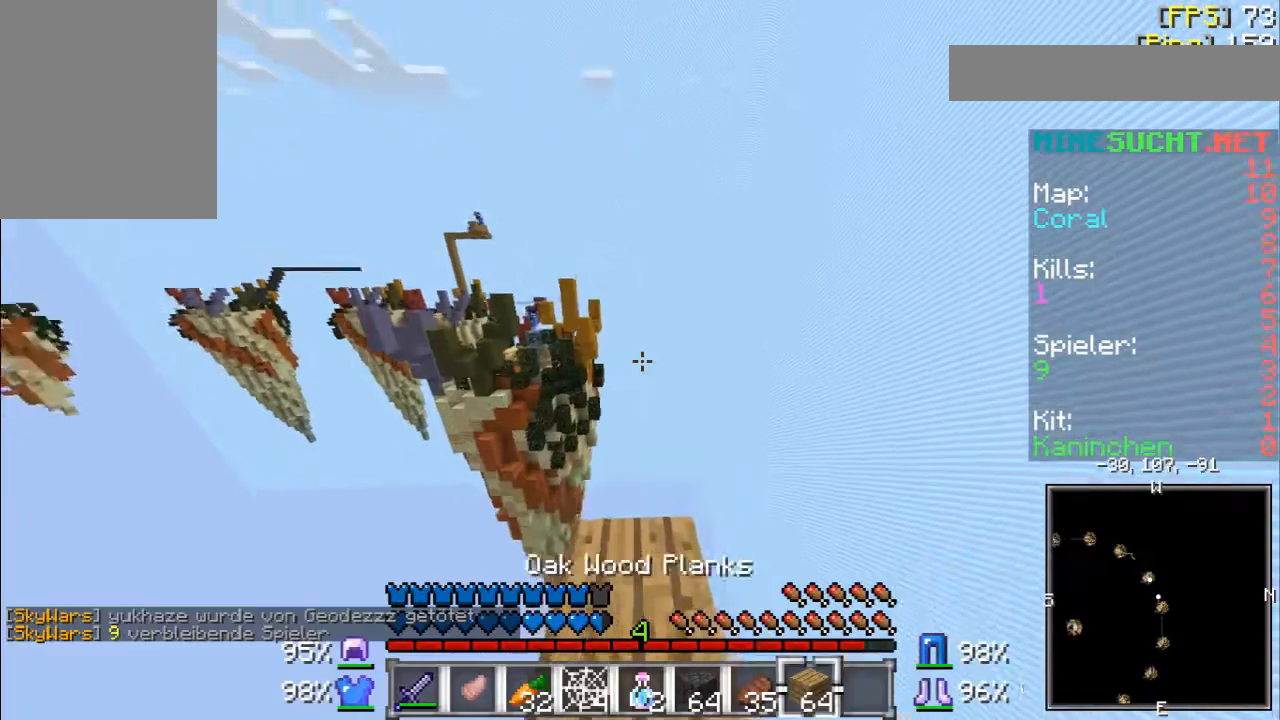
{"keys": ["d", "s"], "mouse": [], "events": [[33, "w", "up"], [333, "d", "down"], [333, "s", "down"]]}
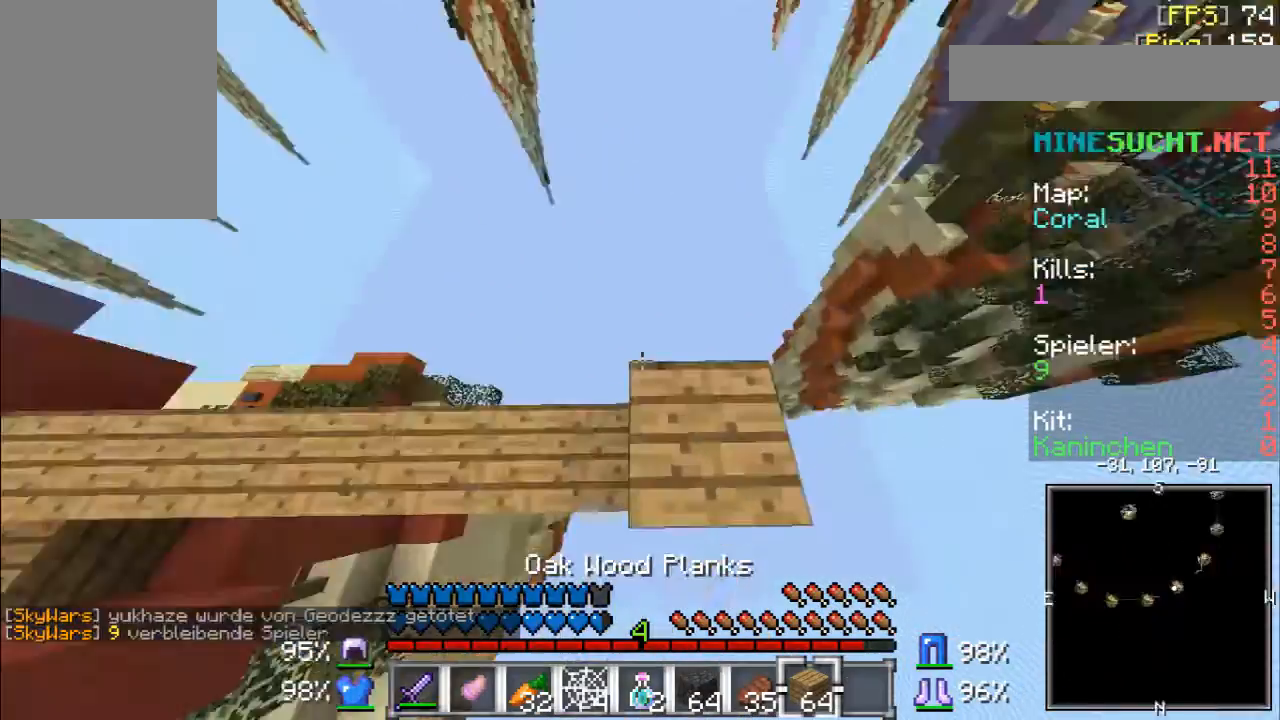
{"keys": ["d", "s"], "mouse": [], "events": []}
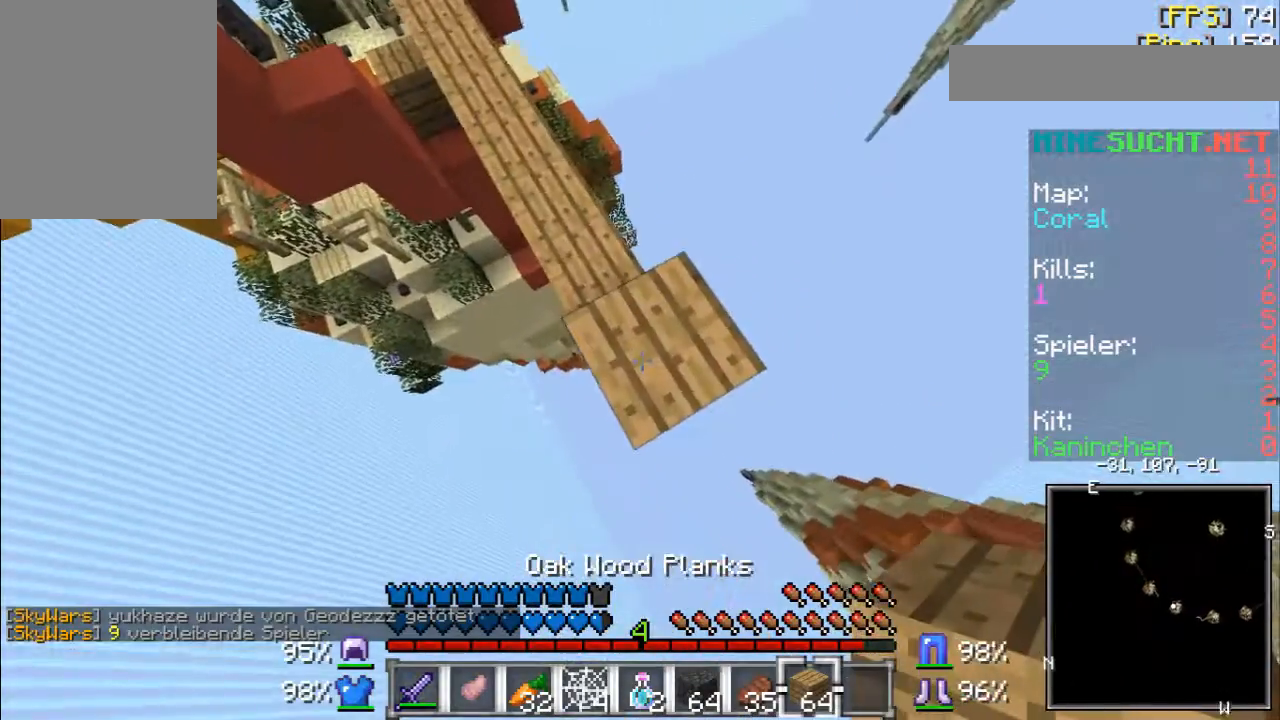
{"keys": ["d", "s"], "mouse": ["right"], "events": [[367, "mouse_right", "down"]]}
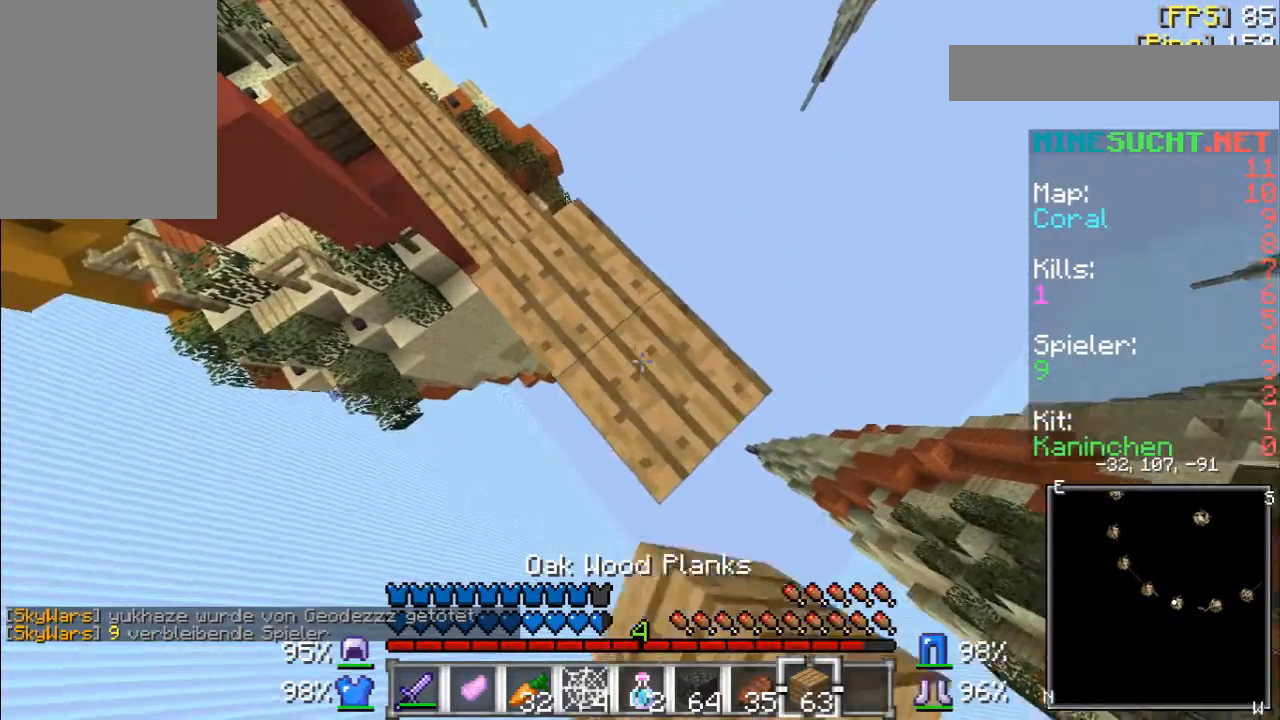
{"keys": ["d", "s"], "mouse": ["right"], "events": []}
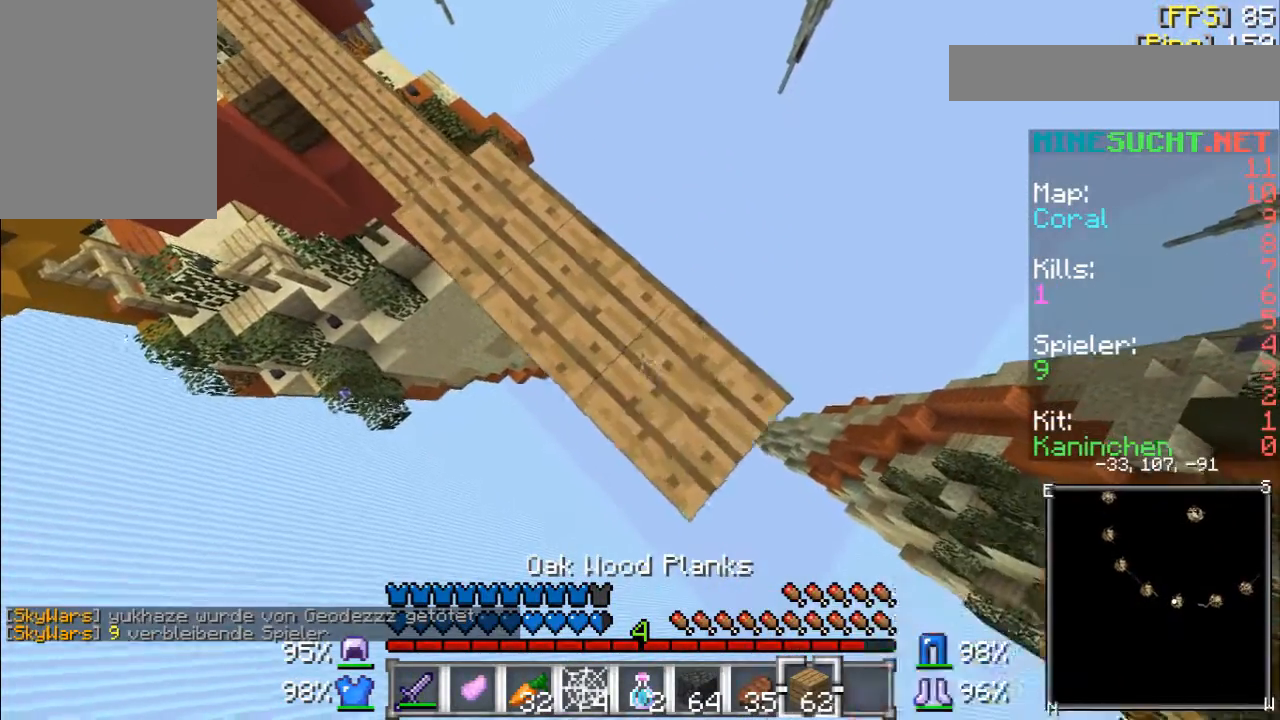
{"keys": ["d", "s"], "mouse": [], "events": [[167, "mouse_right", "up"]]}
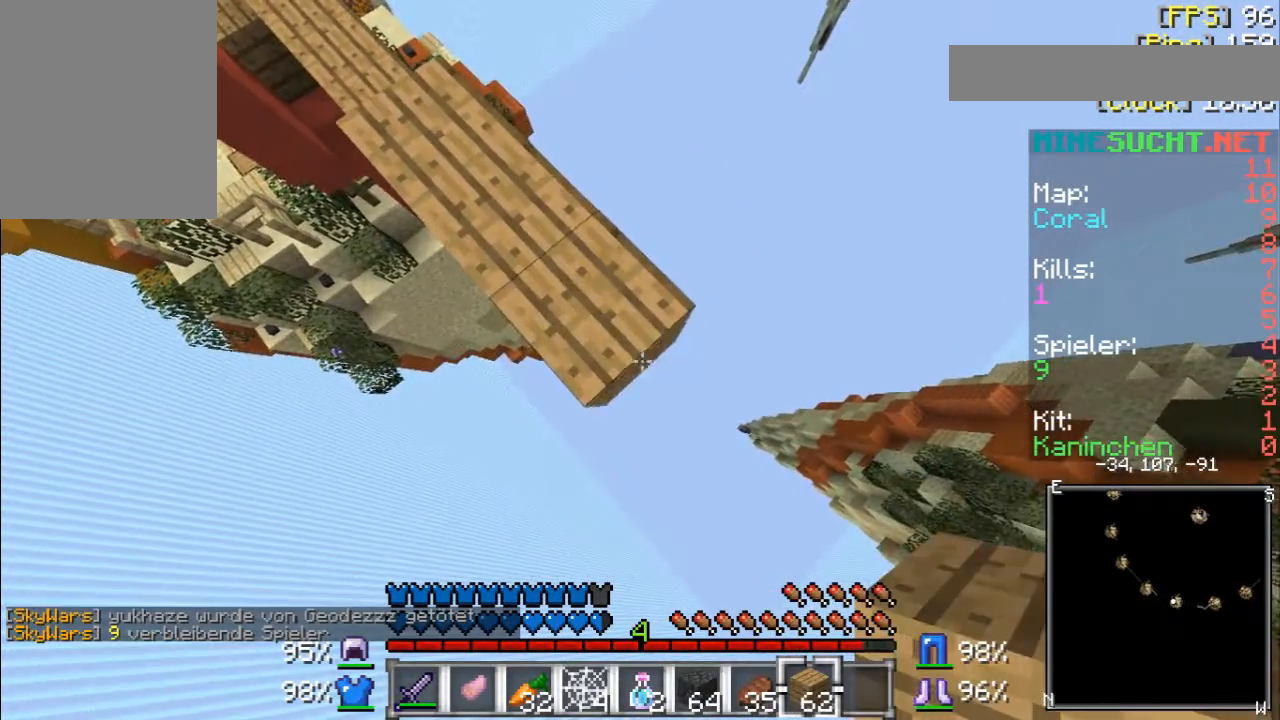
{"keys": ["d", "s"], "mouse": [], "events": [[67, "mouse_right", "down"], [433, "mouse_right", "up"]]}
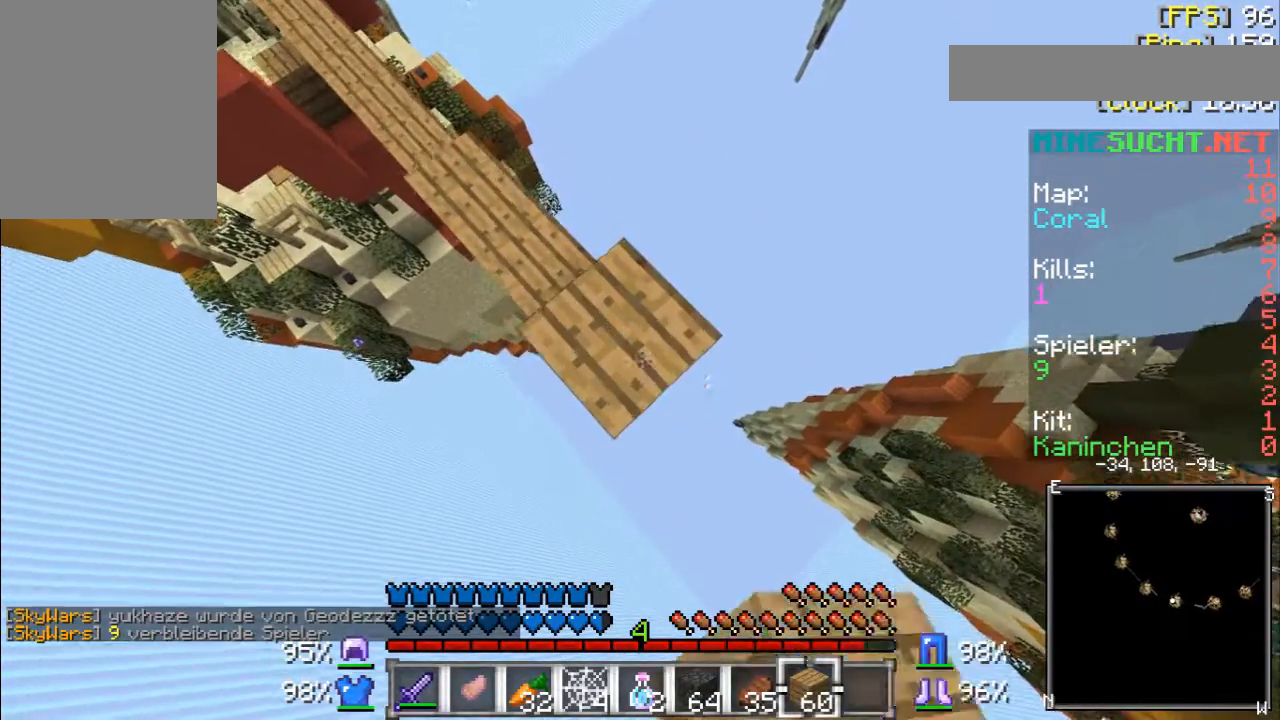
{"keys": ["d", "s"], "mouse": ["right"], "events": [[233, "mouse_right", "down"]]}
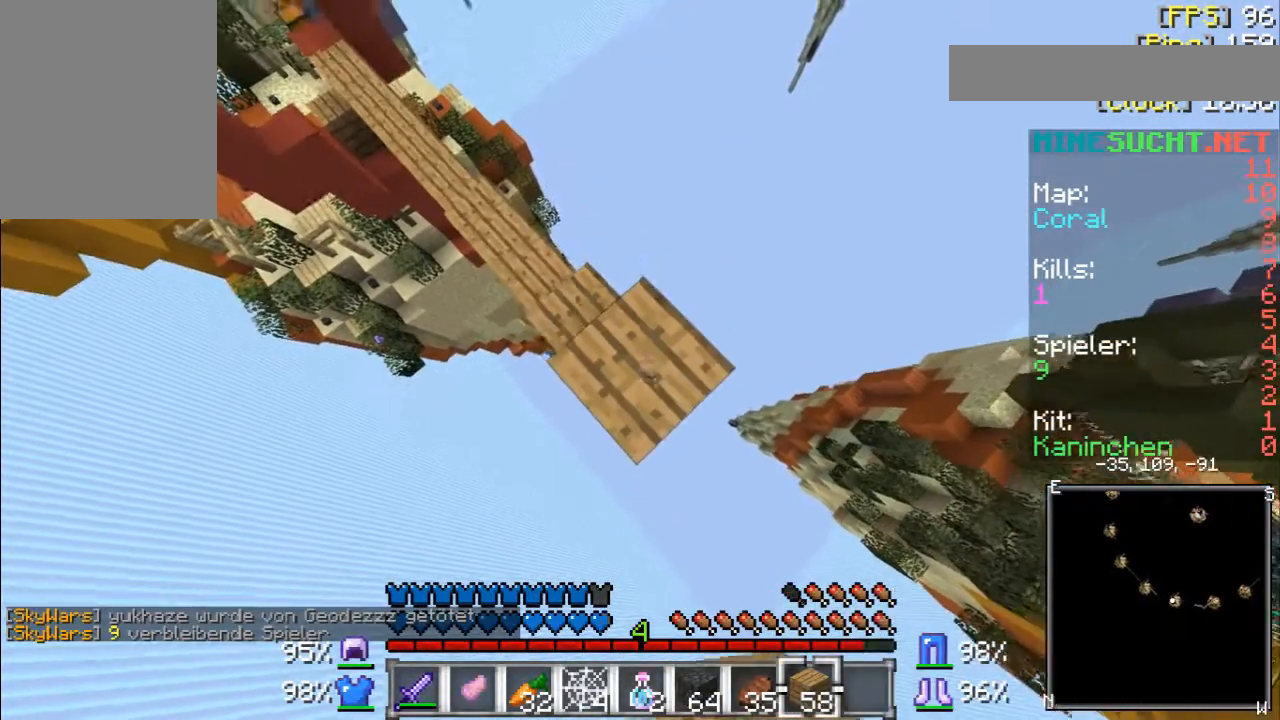
{"keys": ["d", "s"], "mouse": ["right"], "events": [[67, "mouse_right", "up"], [400, "mouse_right", "down"]]}
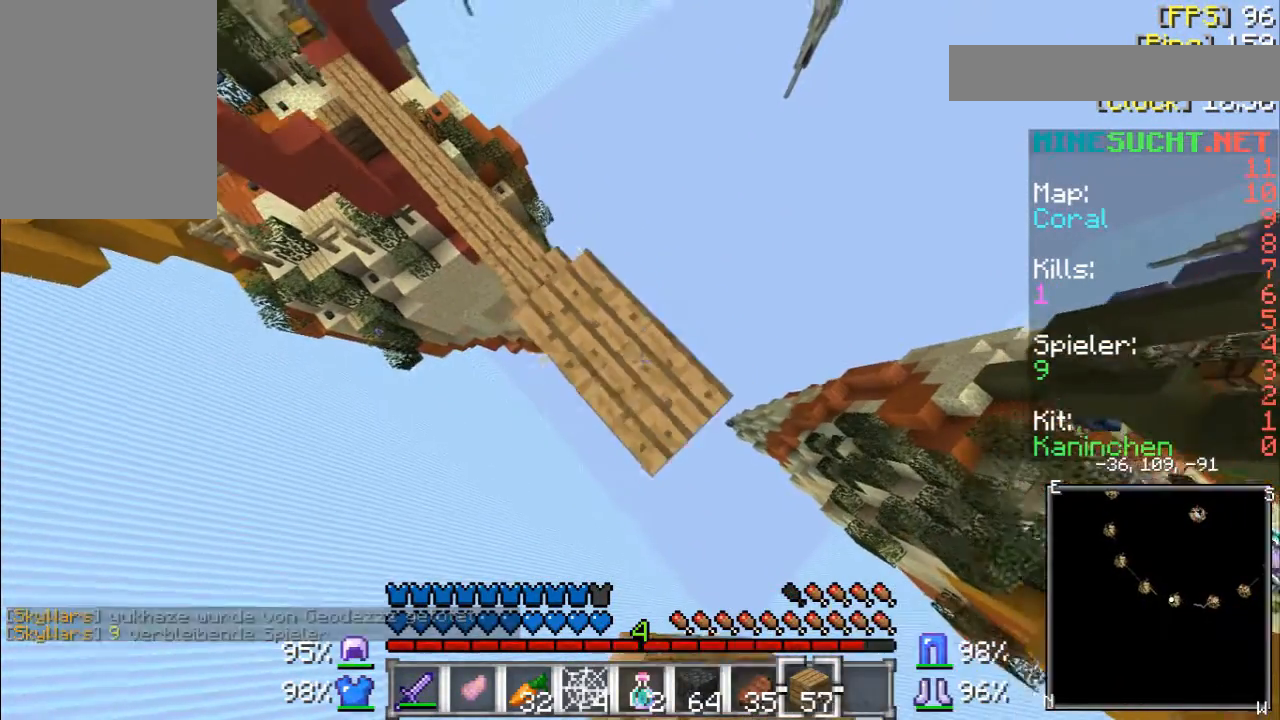
{"keys": ["d", "s"], "mouse": [], "events": [[233, "mouse_right", "up"]]}
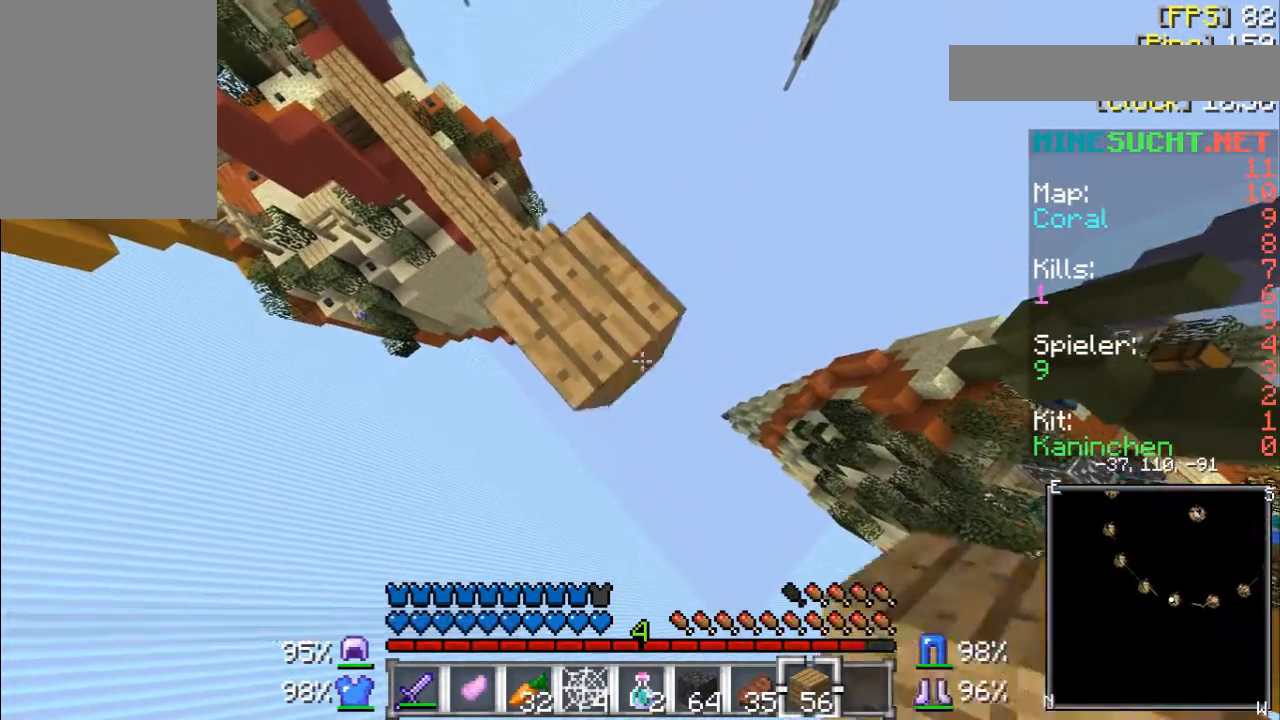
{"keys": ["d", "s"], "mouse": [], "events": [[33, "mouse_right", "down"], [333, "mouse_right", "up"]]}
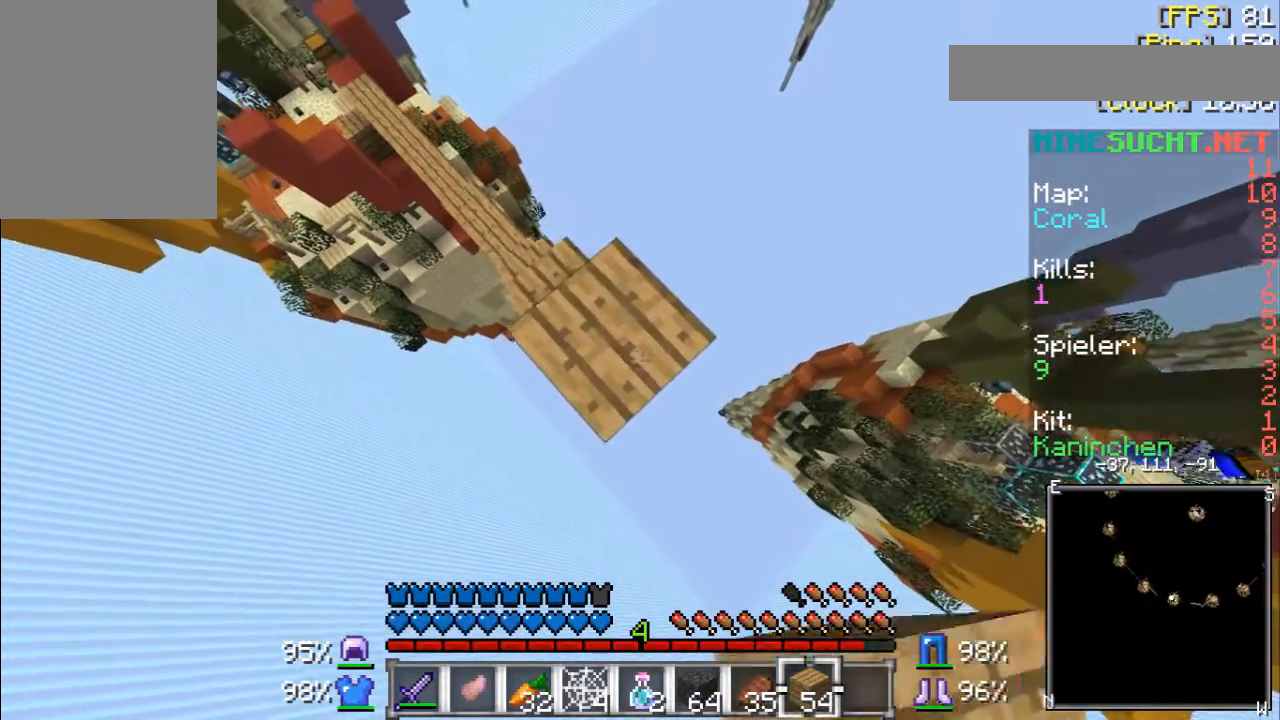
{"keys": [], "mouse": ["right"], "events": [[167, "mouse_right", "down"], [433, "d", "up"], [433, "s", "up"]]}
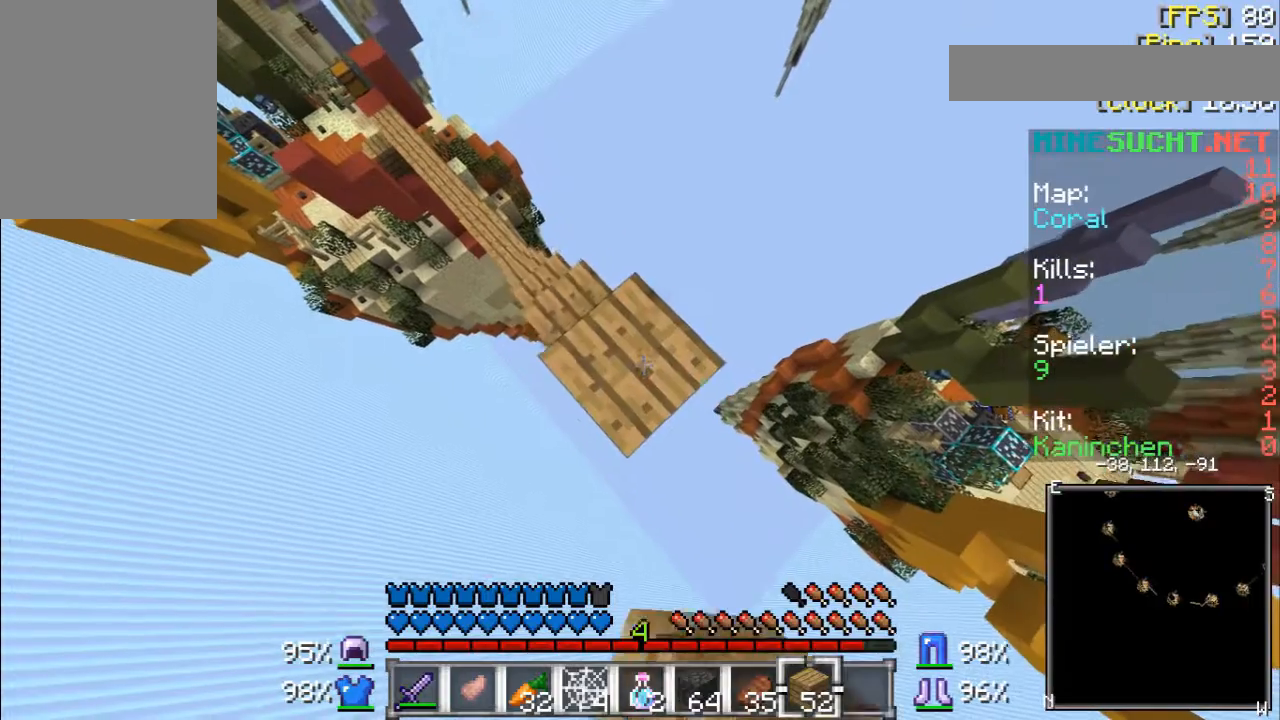
{"keys": ["d", "s"], "mouse": ["right"], "events": [[33, "mouse_right", "up"], [133, "d", "down"], [133, "s", "down"], [333, "mouse_right", "down"]]}
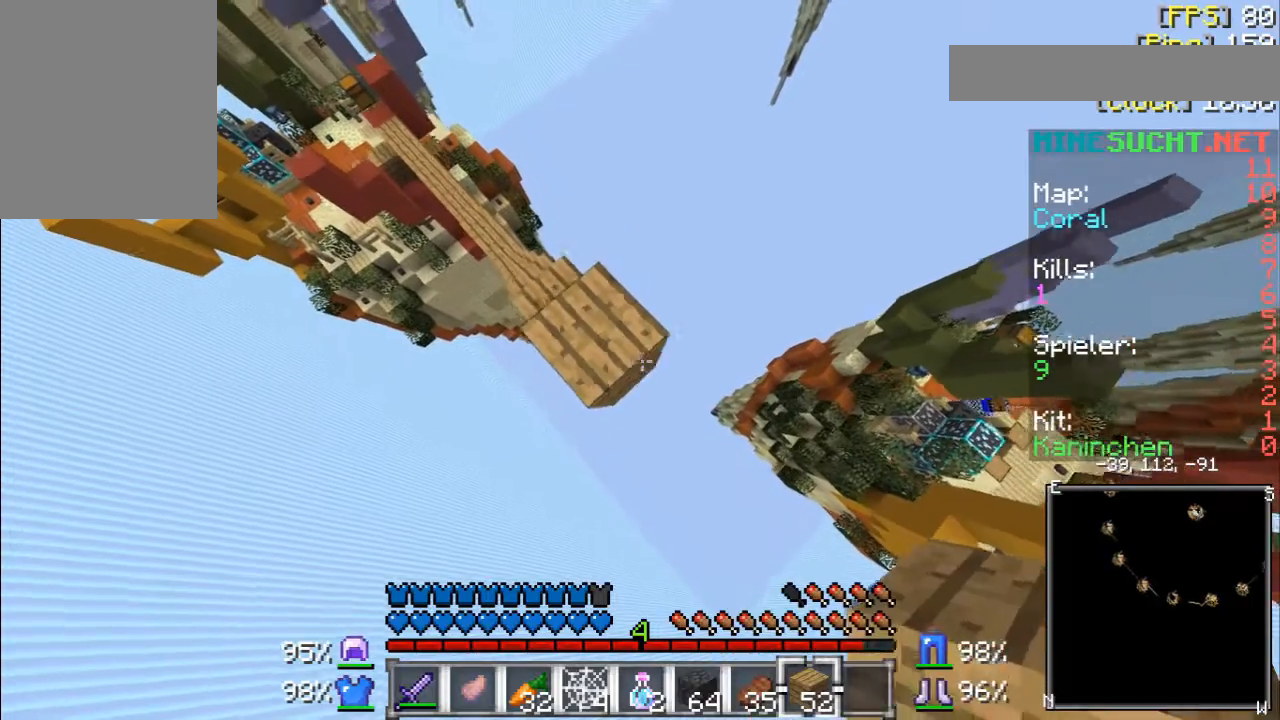
{"keys": [], "mouse": [], "events": [[267, "d", "up"], [267, "s", "up"], [367, "mouse_right", "up"]]}